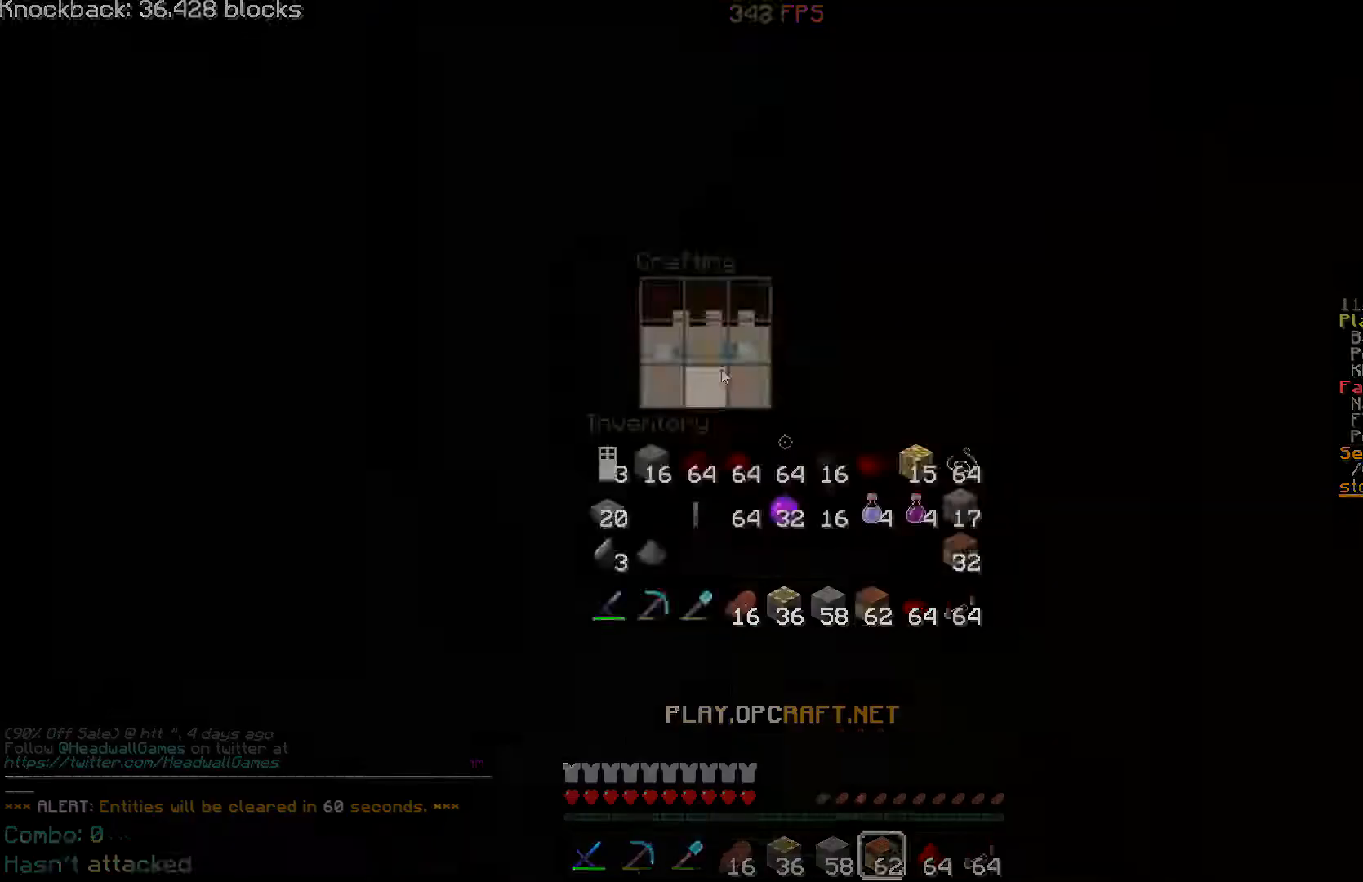
Gameplay with keyboard and mouse; each line is a JSON object with the keys and mouse buttons held at the frame after it. "events" lists presses ("down") and releases ("up") of "a", "d", "s", "w", "mouse_left" and "mouse_right" between this image and that frame as [ms after this image, input, new state], when the widget could be followed in between; "space" appears only as held states. "mouse_left", "mouse_right" = the "left", "right" buttons of the "mouse" list. No other keys are recorded. Fast repeated clicks can show as one long hold. Mouse movement is not recorded.
{"keys": ["s"], "mouse": ["right"], "events": [[17, "mouse_right", "down"], [17, "s", "down"], [117, "mouse_right", "up"], [117, "s", "up"], [133, "mouse_right", "down"], [133, "s", "down"], [150, "a", "down"], [150, "mouse_right", "up"], [167, "a", "up"], [167, "mouse_right", "down"], [183, "s", "up"], [200, "mouse_right", "up"], [217, "w", "down"], [233, "d", "down"], [267, "d", "up"], [334, "a", "down"], [400, "a", "up"], [400, "d", "down"], [434, "w", "up"], [450, "mouse_right", "down"], [450, "s", "down"], [467, "d", "up"]]}
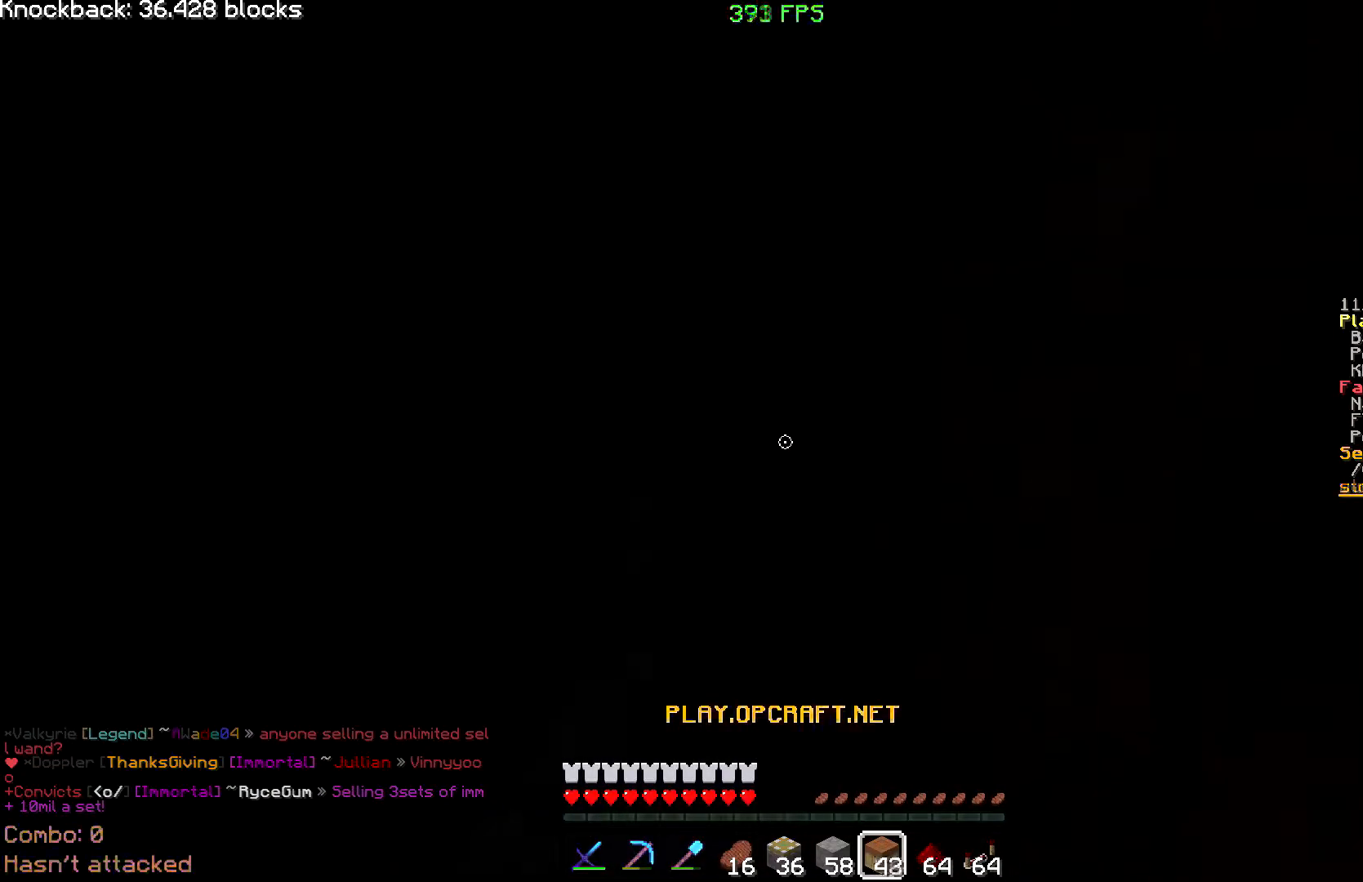
{"keys": [], "mouse": [], "events": [[34, "a", "down"], [84, "s", "up"], [84, "w", "down"], [101, "a", "up"], [101, "d", "down"], [101, "mouse_right", "up"], [117, "d", "up"], [134, "a", "down"], [151, "a", "up"], [167, "a", "down"], [184, "a", "up"], [217, "a", "down"], [267, "a", "up"], [351, "a", "down"], [417, "mouse_left", "down"], [434, "a", "up"], [468, "mouse_left", "up"], [501, "w", "up"]]}
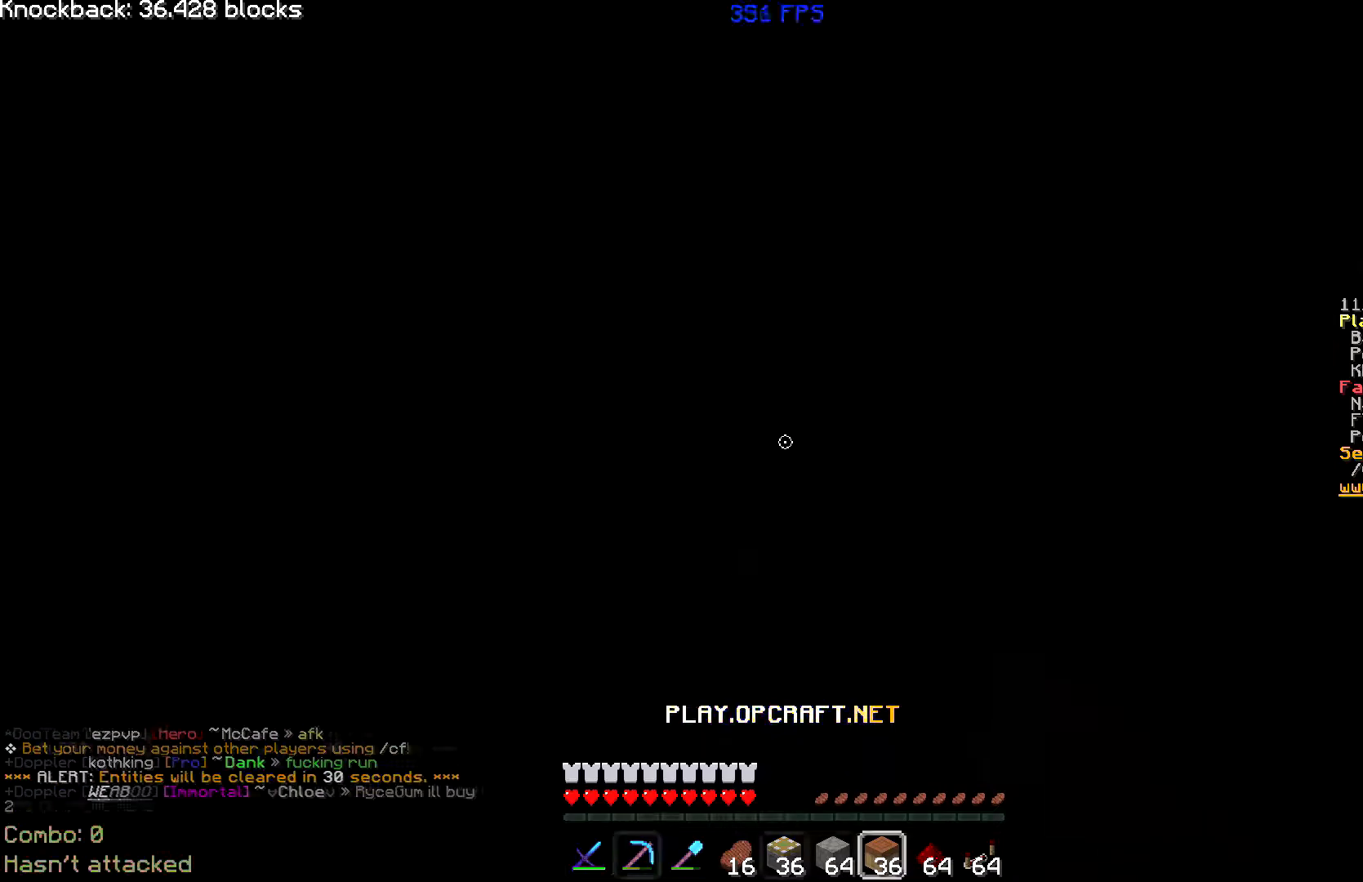
{"keys": ["s"], "mouse": ["right"], "events": [[50, "d", "down"], [83, "d", "up"], [100, "mouse_left", "down"], [117, "w", "down"], [133, "mouse_left", "up"], [183, "w", "up"], [217, "a", "down"], [217, "s", "down"], [233, "a", "up"], [233, "mouse_right", "down"], [233, "s", "up"], [250, "d", "down"], [284, "d", "up"], [300, "a", "down"], [317, "a", "up"], [317, "d", "down"], [367, "d", "up"], [384, "mouse_right", "up"], [400, "a", "down"], [400, "s", "down"], [417, "a", "up"], [417, "mouse_right", "down"]]}
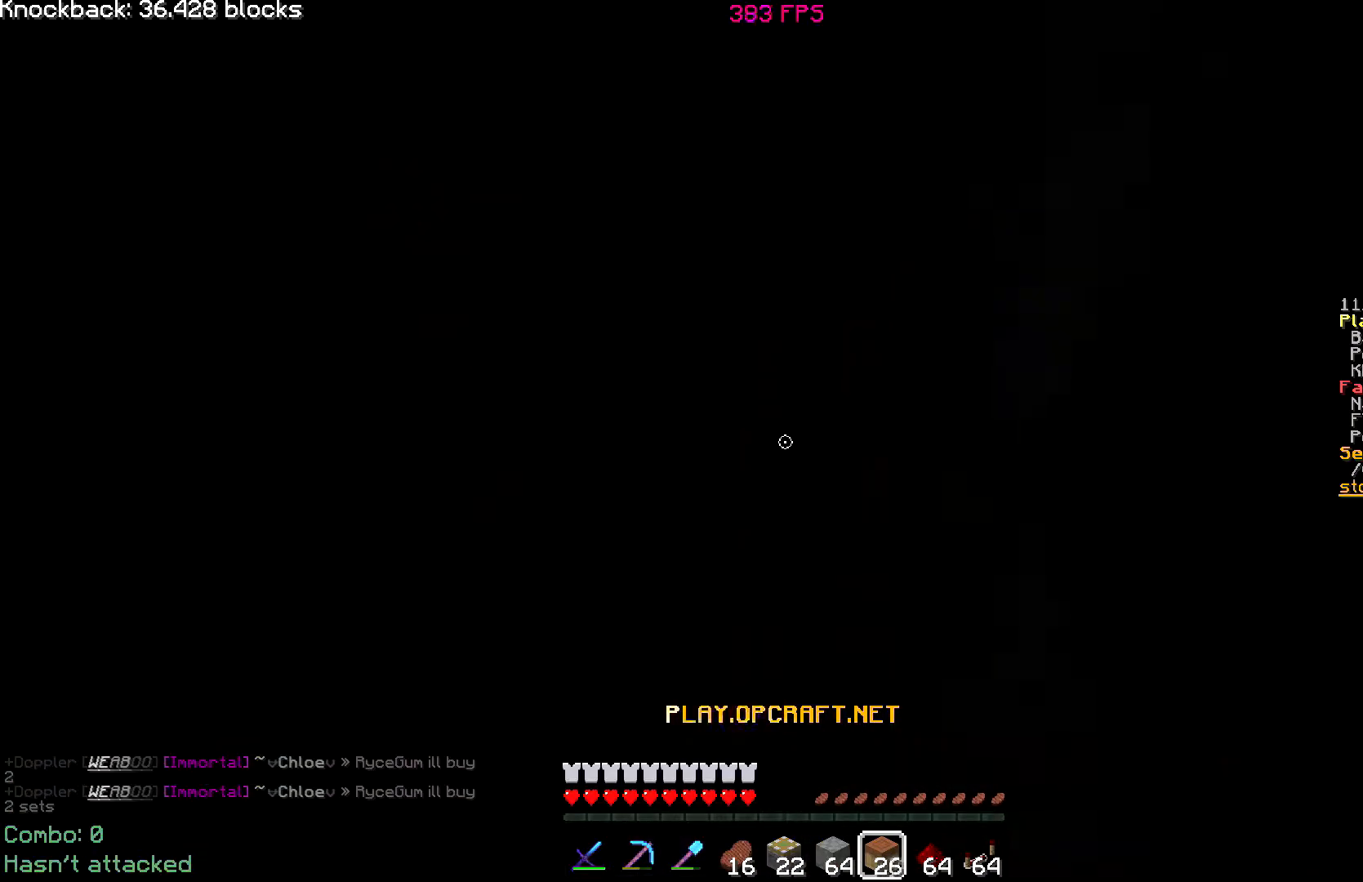
{"keys": ["a", "s"], "mouse": ["right"], "events": [[17, "mouse_right", "up"], [34, "mouse_right", "down"], [67, "d", "down"], [67, "mouse_right", "up"], [67, "s", "up"], [67, "w", "down"], [84, "d", "up"], [101, "d", "down"], [134, "d", "up"], [151, "d", "down"], [184, "d", "up"], [201, "d", "down"], [217, "d", "up"], [267, "d", "down"], [284, "d", "up"], [317, "s", "down"], [317, "w", "up"], [334, "s", "up"], [334, "w", "down"], [367, "w", "up"], [384, "w", "down"], [401, "mouse_left", "down"], [418, "d", "down"], [418, "mouse_left", "up"], [451, "w", "up"], [468, "mouse_right", "down"], [468, "s", "down"], [484, "a", "down"], [484, "d", "up"]]}
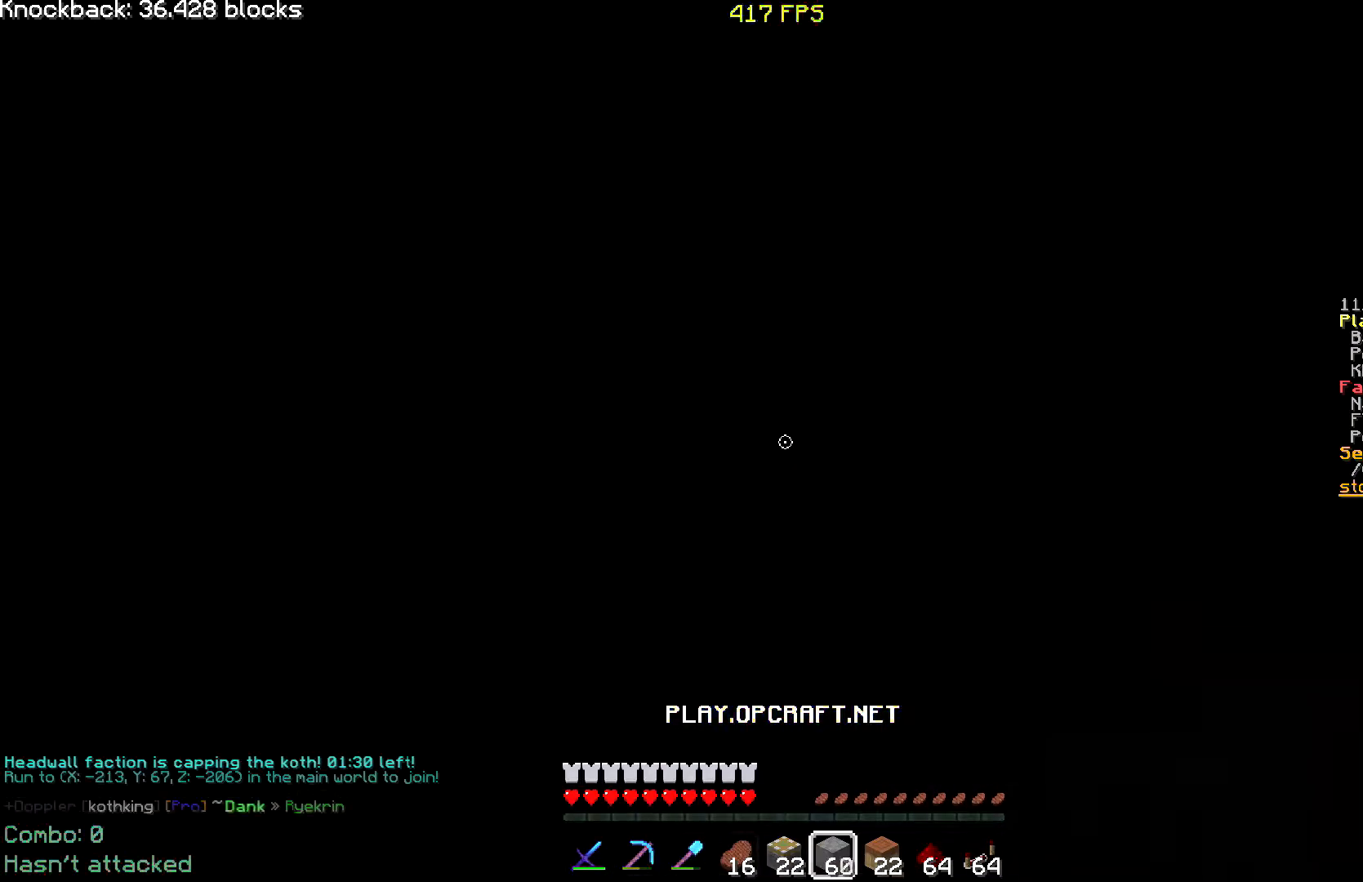
{"keys": [], "mouse": [], "events": [[17, "s", "up"], [33, "d", "down"], [50, "a", "up"], [50, "mouse_right", "up"], [50, "w", "down"], [83, "a", "down"], [83, "d", "up"], [100, "a", "up"], [117, "a", "down"], [150, "w", "up"], [167, "a", "up"], [183, "mouse_left", "down"], [200, "a", "down"], [200, "w", "down"], [217, "a", "up"], [217, "w", "up"], [250, "w", "down"], [284, "w", "up"], [317, "mouse_left", "up"], [334, "w", "down"], [350, "d", "down"], [384, "d", "up"], [400, "w", "up"], [484, "mouse_right", "down"], [500, "mouse_right", "up"]]}
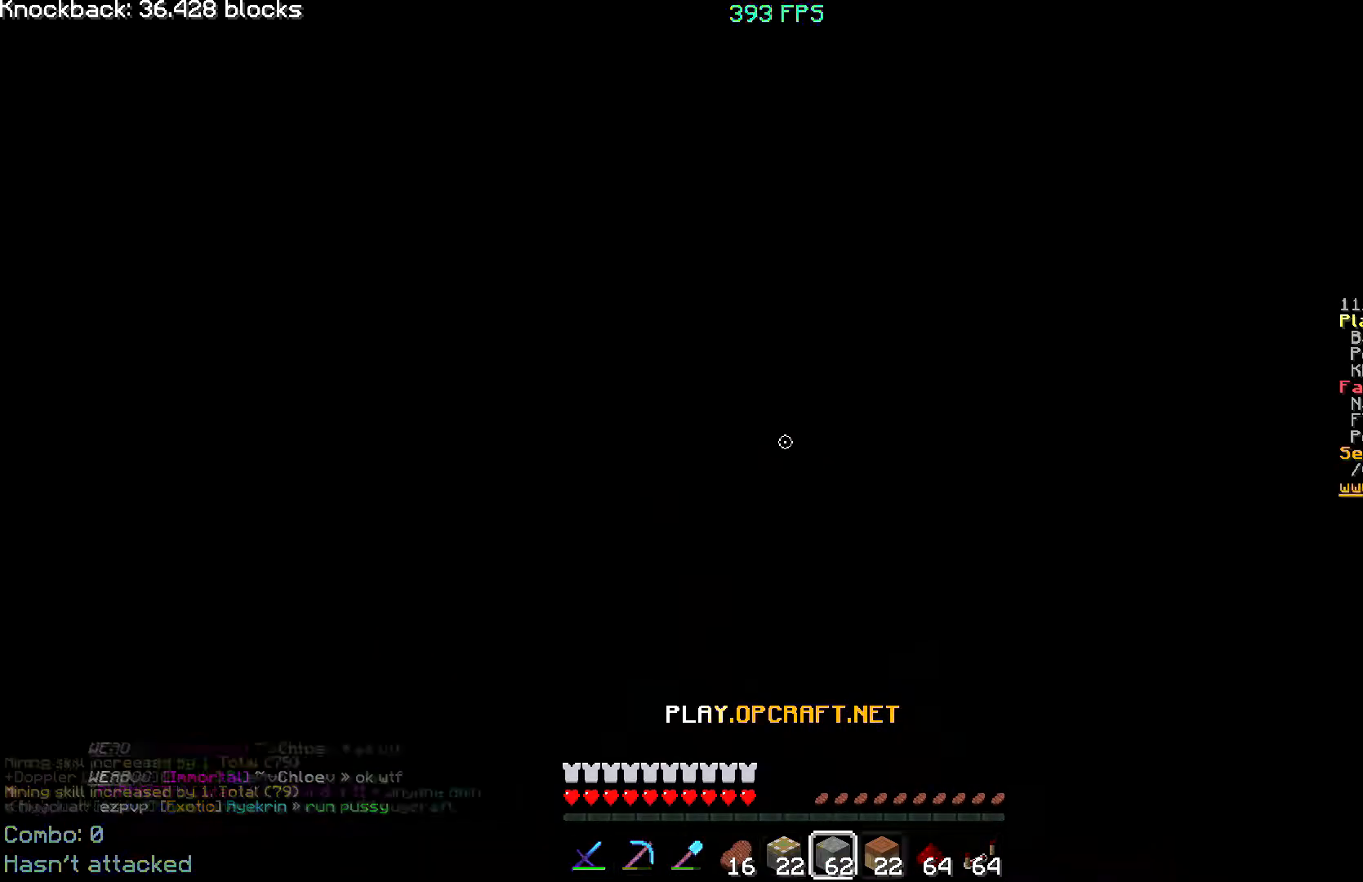
{"keys": [], "mouse": [], "events": [[50, "a", "down"], [50, "mouse_right", "down"], [184, "a", "up"], [184, "d", "down"], [217, "mouse_right", "up"], [217, "w", "down"], [251, "d", "up"], [251, "s", "down"], [251, "w", "up"], [267, "mouse_right", "down"], [367, "d", "down"], [384, "d", "up"], [401, "d", "down"], [401, "mouse_right", "up"], [417, "s", "up"], [417, "w", "down"], [484, "d", "up"], [501, "w", "up"]]}
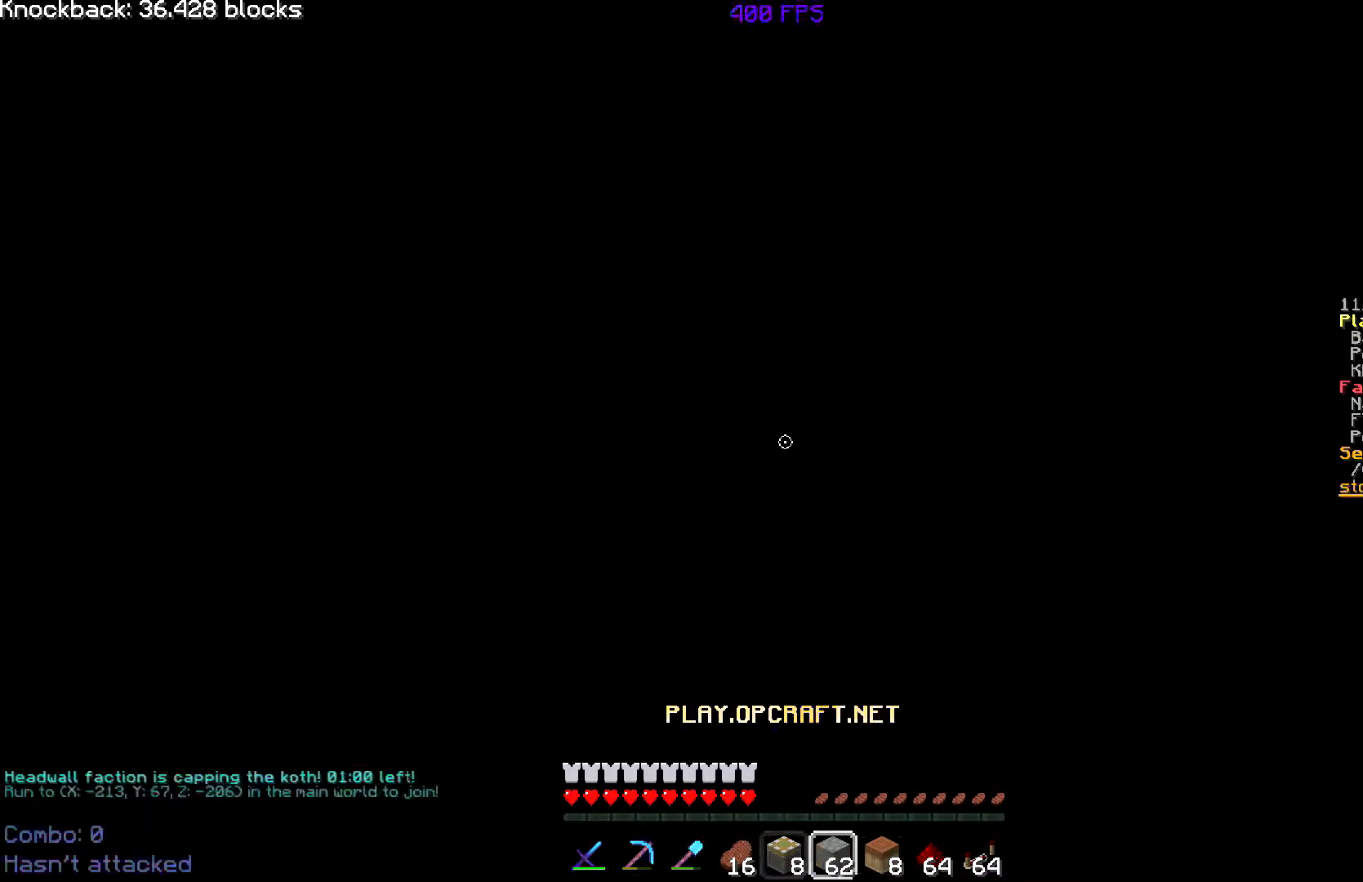
{"keys": ["w"], "mouse": ["right"]}
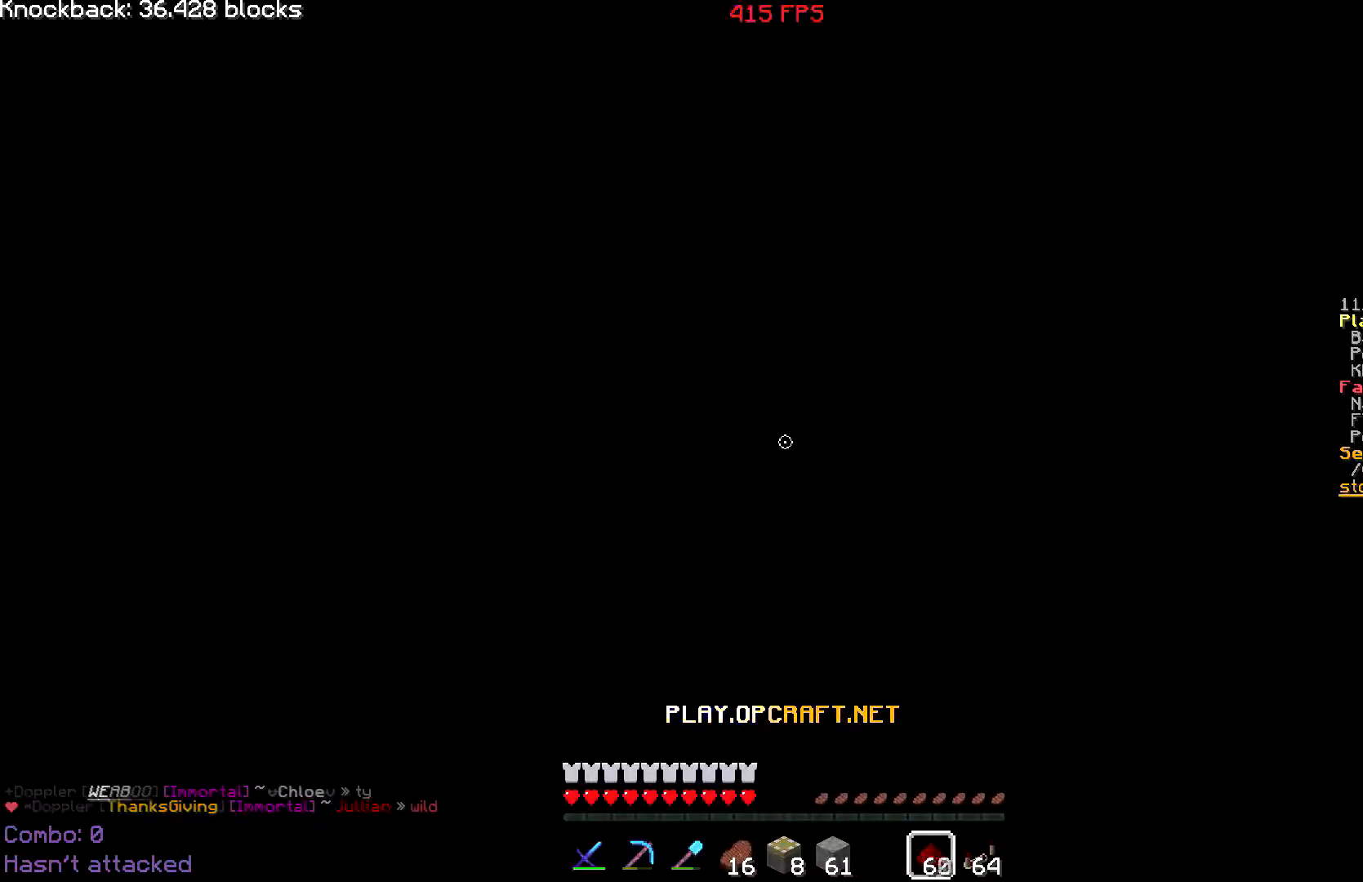
{"keys": ["w"], "mouse": [], "events": [[84, "mouse_right", "up"], [84, "w", "up"], [134, "d", "down"], [151, "d", "up"], [184, "w", "down"], [201, "w", "up"], [251, "w", "down"], [267, "d", "down"], [267, "w", "up"], [284, "d", "up"], [301, "a", "down"], [301, "w", "down"], [367, "w", "up"], [401, "a", "up"], [434, "w", "down"], [451, "w", "up"], [484, "w", "down"]]}
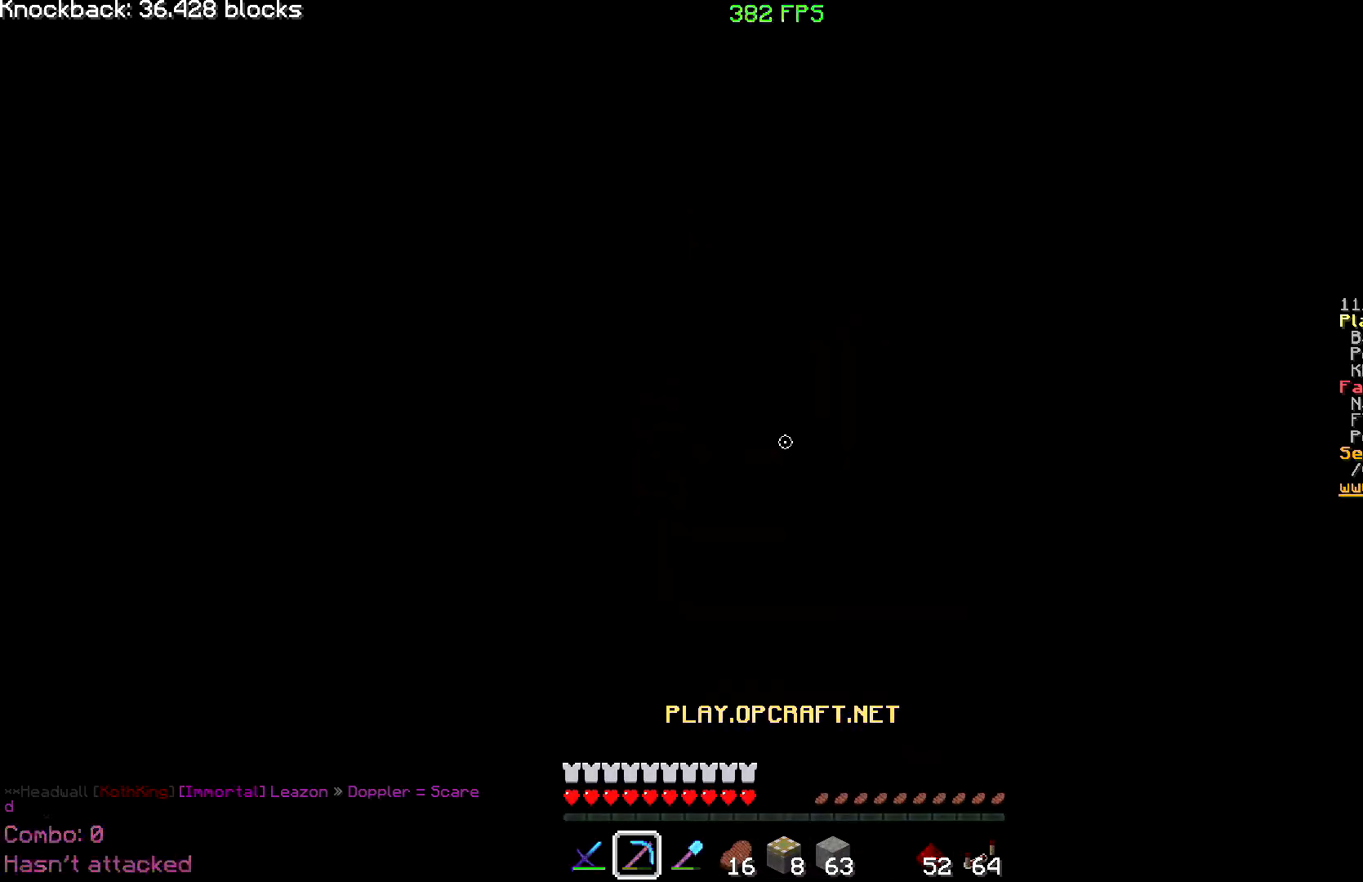
{"keys": [], "mouse": [], "events": [[17, "w", "up"], [33, "w", "down"], [67, "w", "up"], [200, "a", "down"], [200, "w", "down"], [233, "a", "up"], [233, "w", "up"], [267, "w", "down"], [317, "mouse_left", "down"], [317, "w", "up"], [384, "mouse_left", "up"], [384, "w", "down"], [417, "w", "up"], [434, "w", "down"], [467, "w", "up"]]}
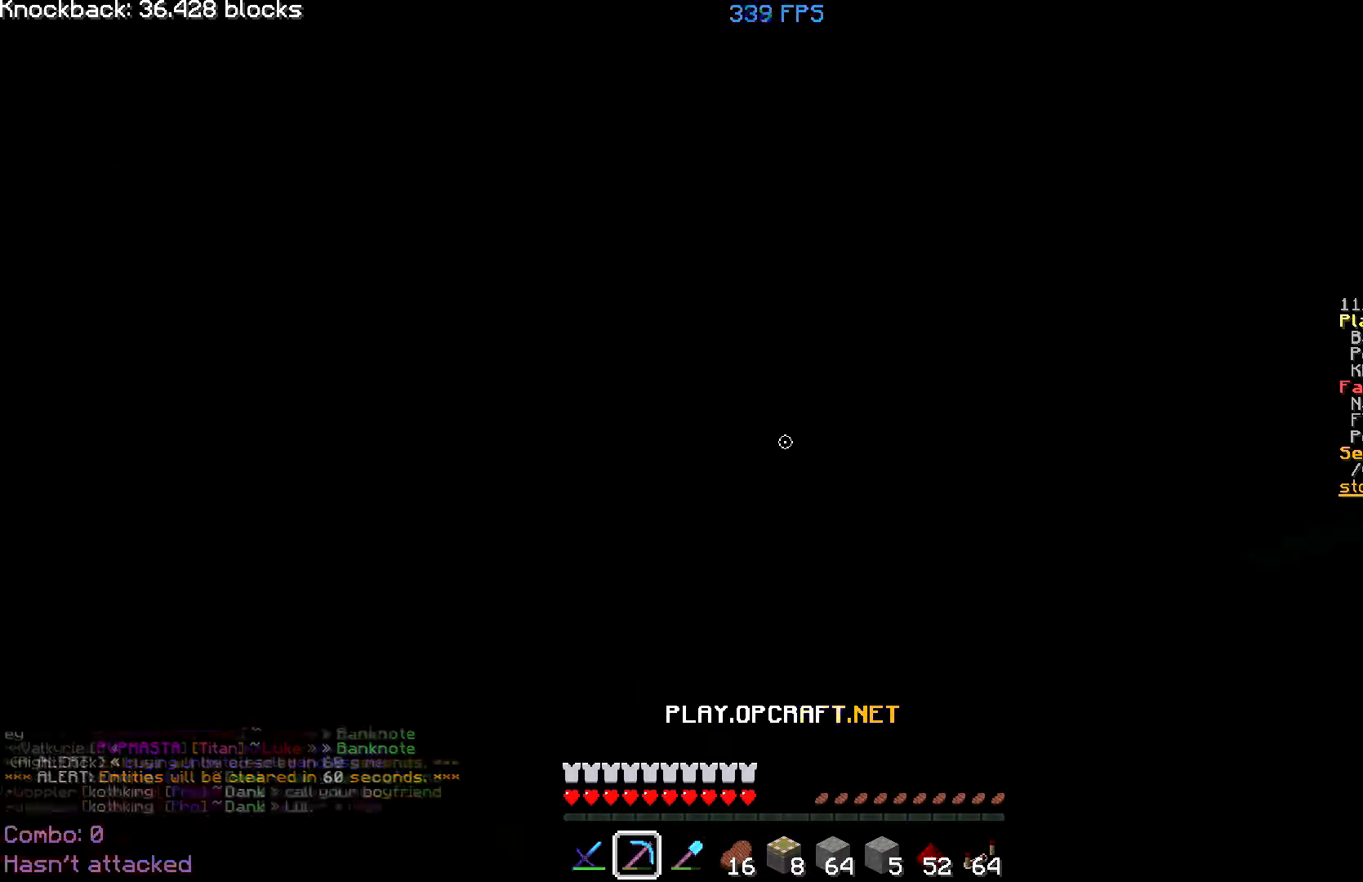
{"keys": ["a"], "mouse": [], "events": [[50, "a", "down"], [50, "w", "down"], [67, "d", "down"], [84, "a", "up"], [84, "d", "up"], [84, "w", "up"], [151, "d", "down"], [151, "mouse_left", "down"], [167, "d", "up"], [167, "w", "down"], [201, "s", "down"], [201, "w", "up"], [217, "s", "up"], [251, "w", "down"], [267, "w", "up"], [284, "w", "down"], [334, "mouse_left", "up"], [367, "w", "up"], [451, "a", "down"], [468, "d", "down"], [501, "d", "up"]]}
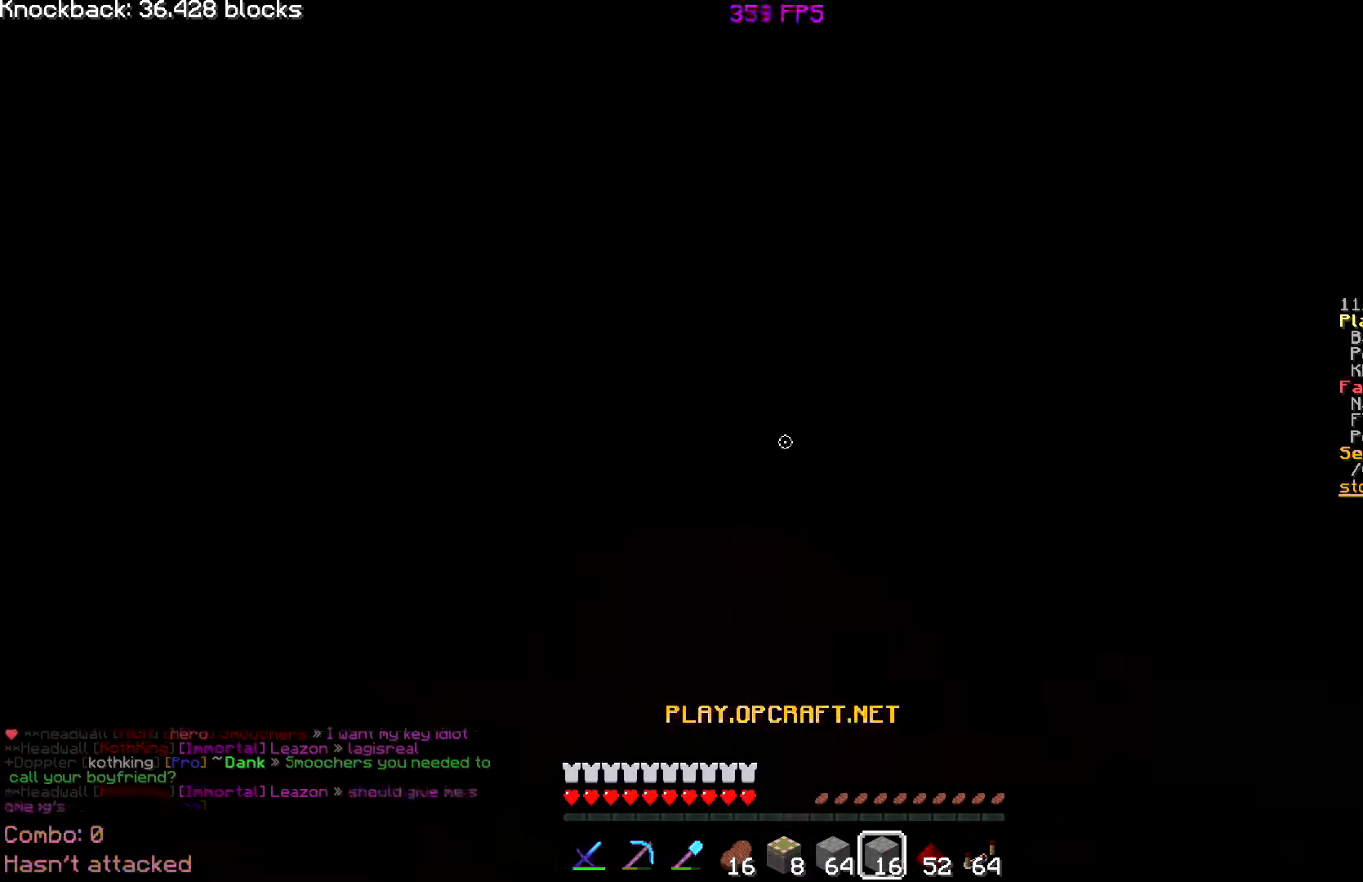
{"keys": ["a"], "mouse": ["right"], "events": [[17, "d", "down"], [17, "w", "down"], [33, "d", "up"], [67, "a", "up"], [100, "w", "up"], [117, "mouse_left", "down"], [183, "mouse_left", "up"], [233, "d", "down"], [267, "a", "down"], [267, "d", "up"], [284, "a", "up"], [284, "d", "down"], [284, "mouse_right", "down"], [350, "d", "up"], [350, "mouse_right", "up"], [384, "d", "down"], [400, "d", "up"], [417, "s", "down"], [434, "a", "down"], [450, "s", "up"], [467, "d", "down"], [484, "mouse_right", "down"], [500, "d", "up"]]}
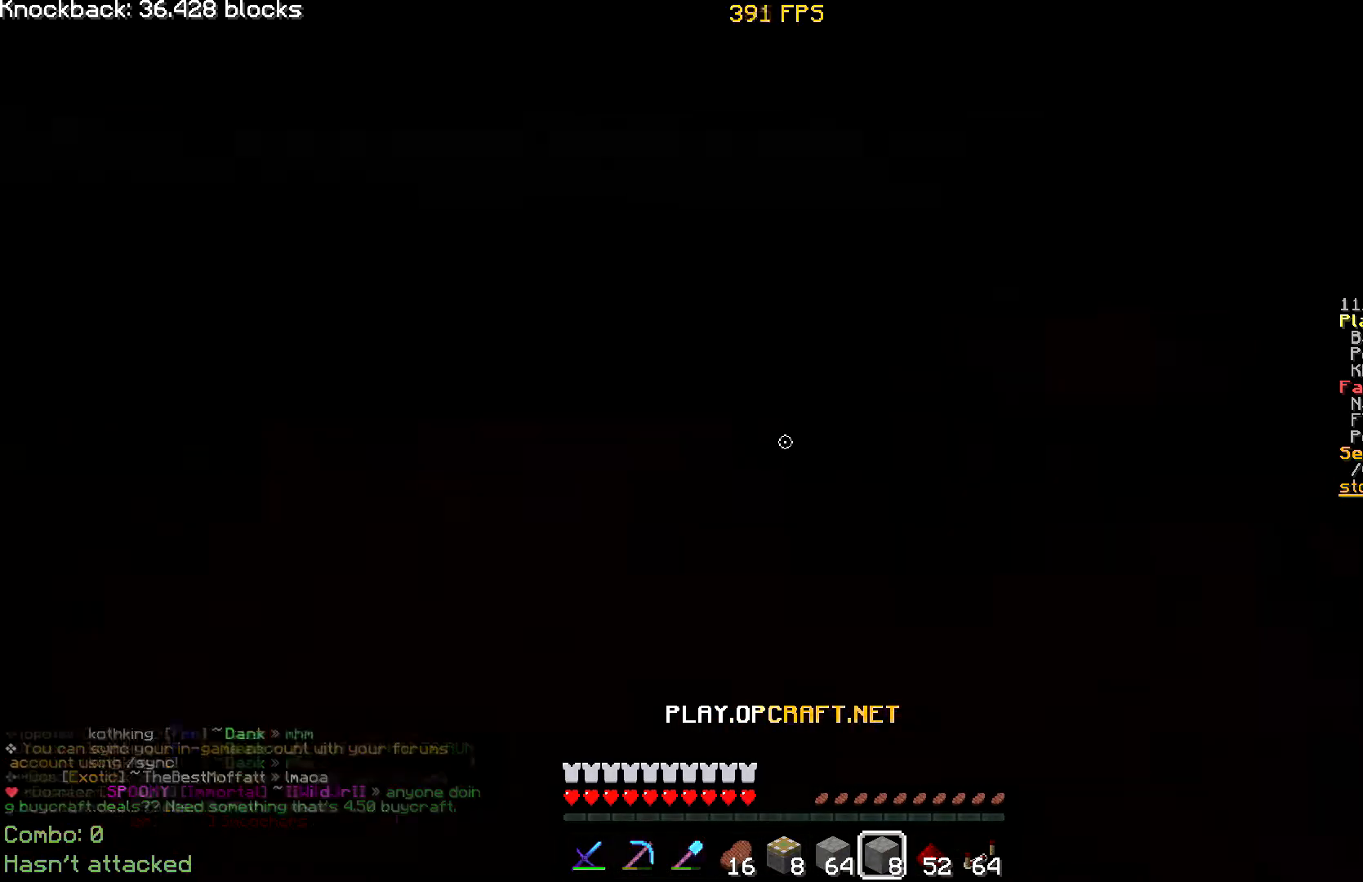
{"keys": [], "mouse": [], "events": [[67, "a", "up"], [67, "mouse_right", "up"], [117, "d", "down"], [117, "mouse_right", "down"], [167, "d", "up"], [167, "mouse_right", "up"], [184, "a", "down"], [201, "mouse_right", "down"], [251, "d", "down"], [267, "a", "up"], [284, "a", "down"], [284, "mouse_right", "up"], [317, "a", "up"], [317, "w", "down"], [367, "w", "up"], [384, "mouse_right", "down"], [384, "w", "down"], [434, "d", "up"], [484, "mouse_right", "up"], [501, "w", "up"]]}
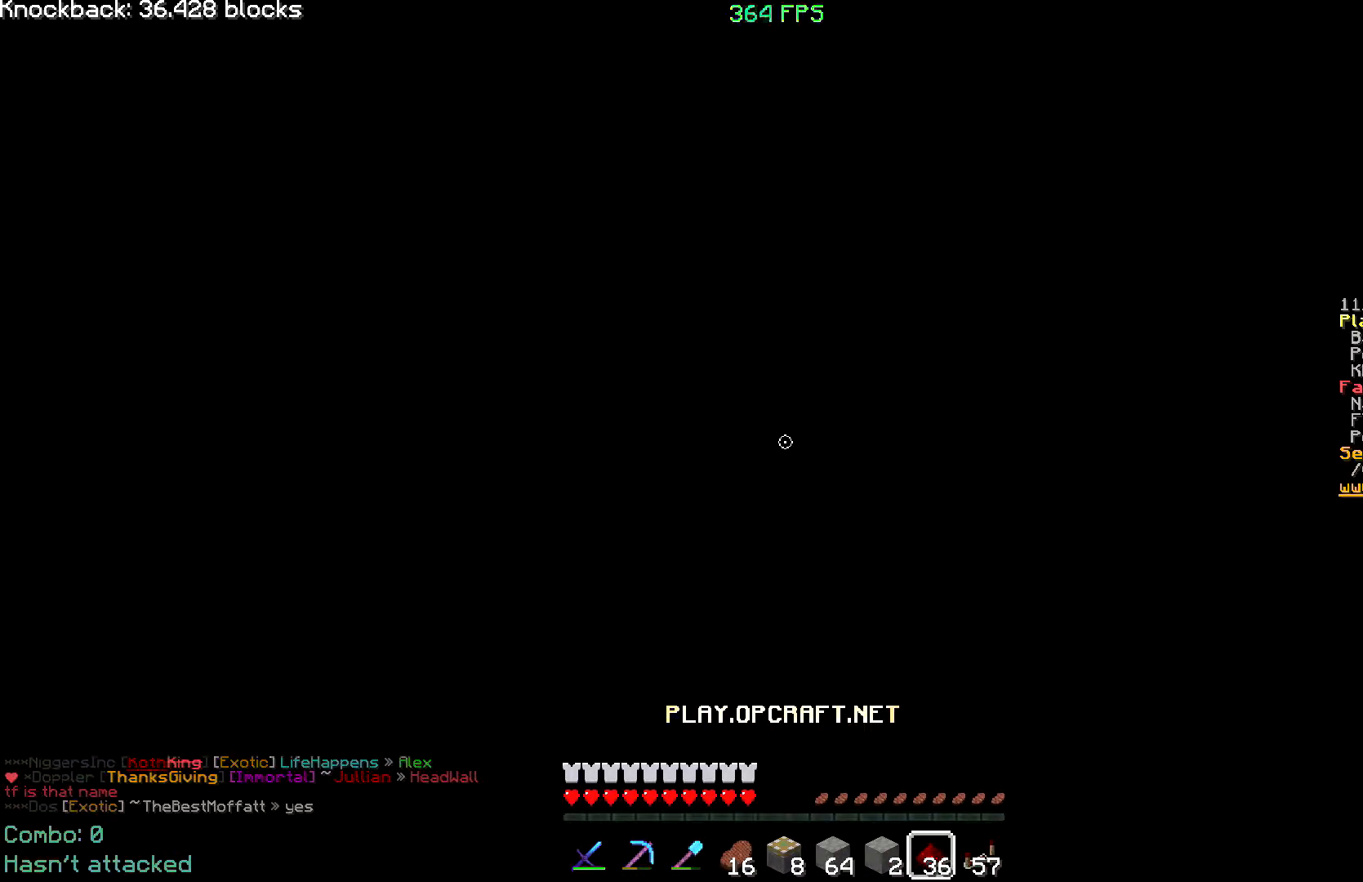
{"keys": ["d", "w"], "mouse": [], "events": [[33, "a", "down"], [50, "a", "up"], [67, "w", "down"], [83, "d", "down"], [150, "w", "up"], [200, "w", "down"], [217, "d", "up"], [300, "w", "up"], [384, "a", "down"], [434, "w", "down"], [450, "a", "up"], [450, "w", "up"], [467, "w", "down"], [484, "d", "down"]]}
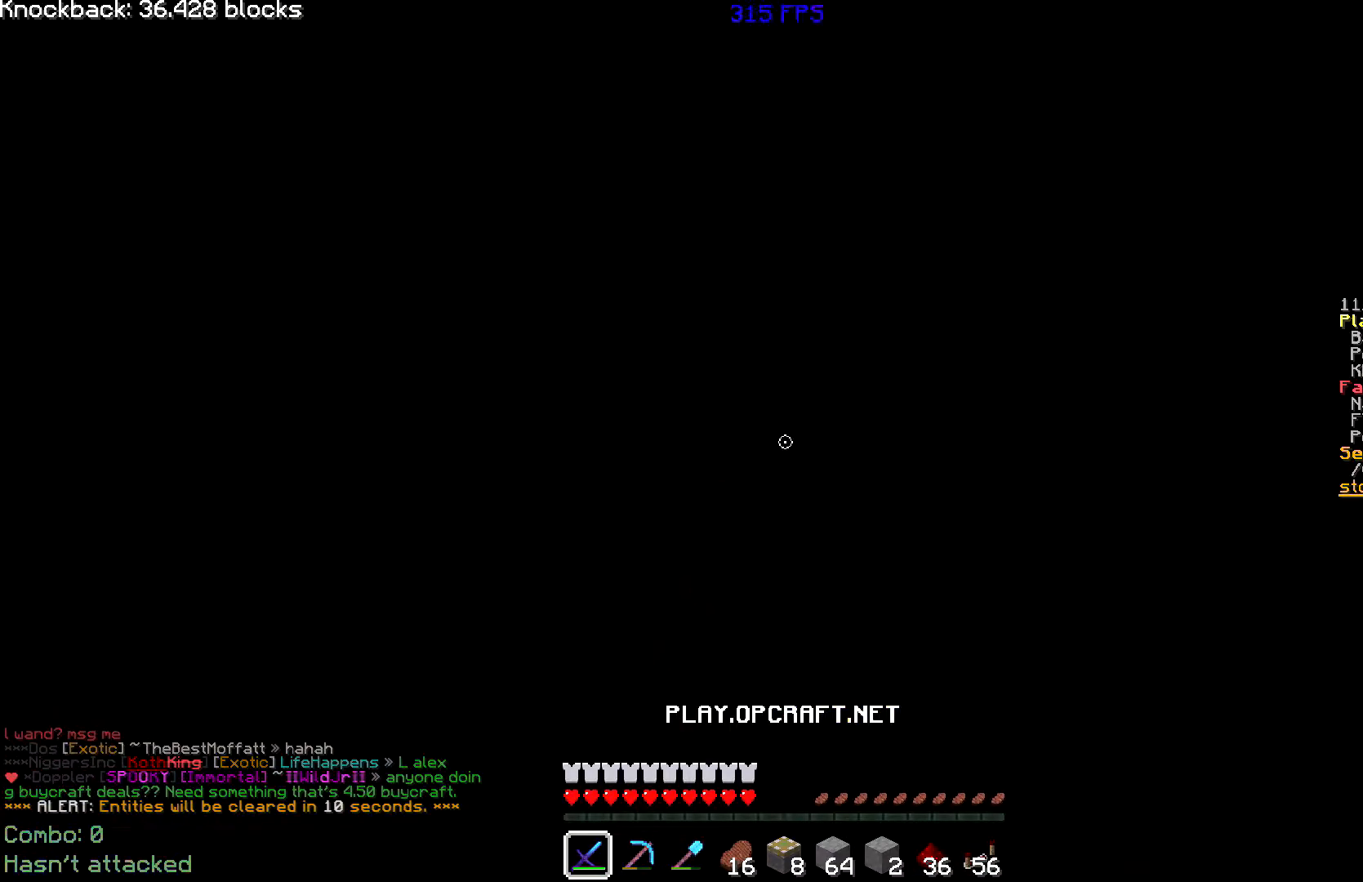
{"keys": ["w"], "mouse": [], "events": [[17, "d", "up"], [151, "w", "up"], [251, "w", "down"], [418, "d", "down"], [468, "d", "up"]]}
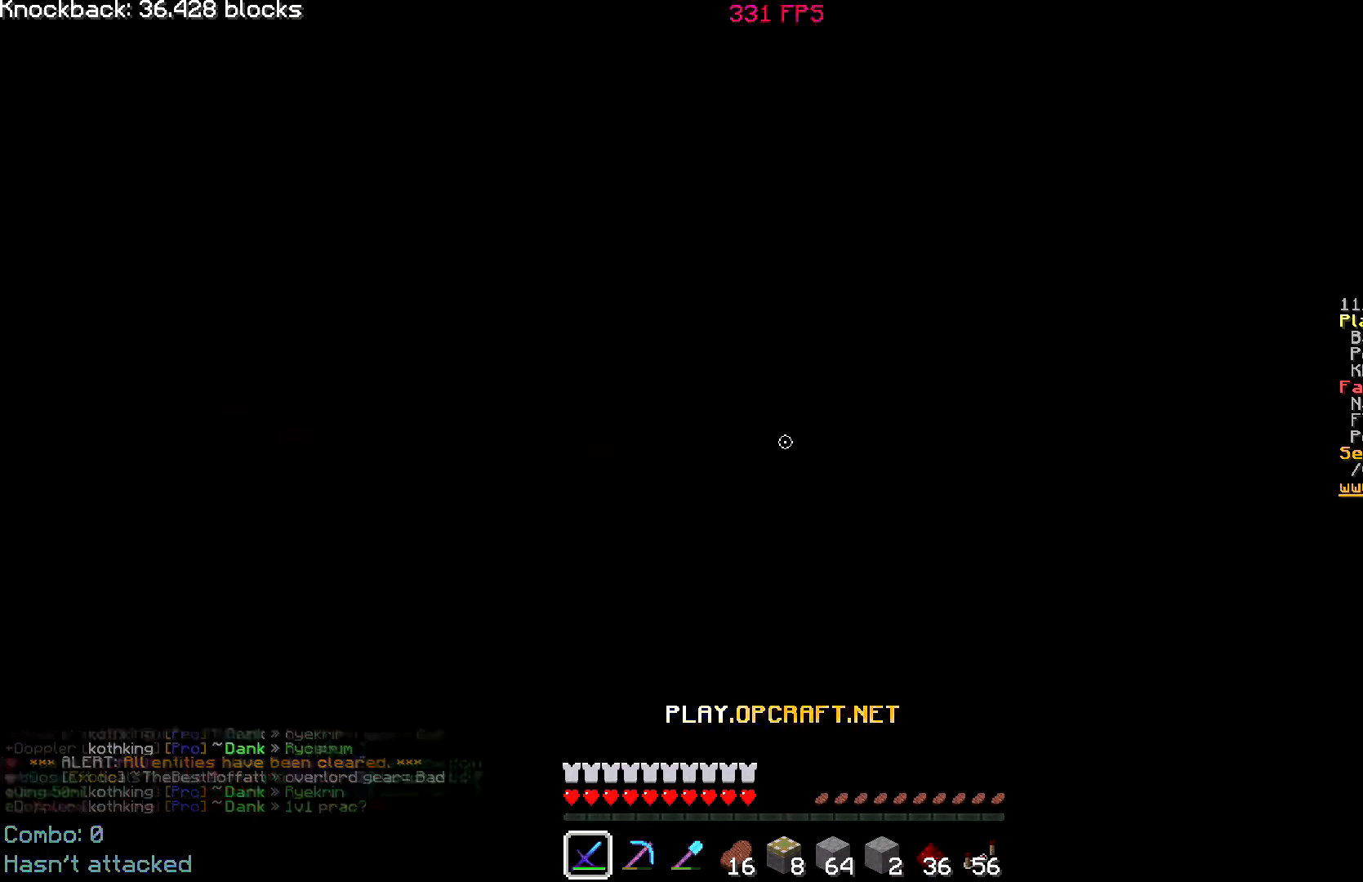
{"keys": ["space", "w"], "mouse": []}
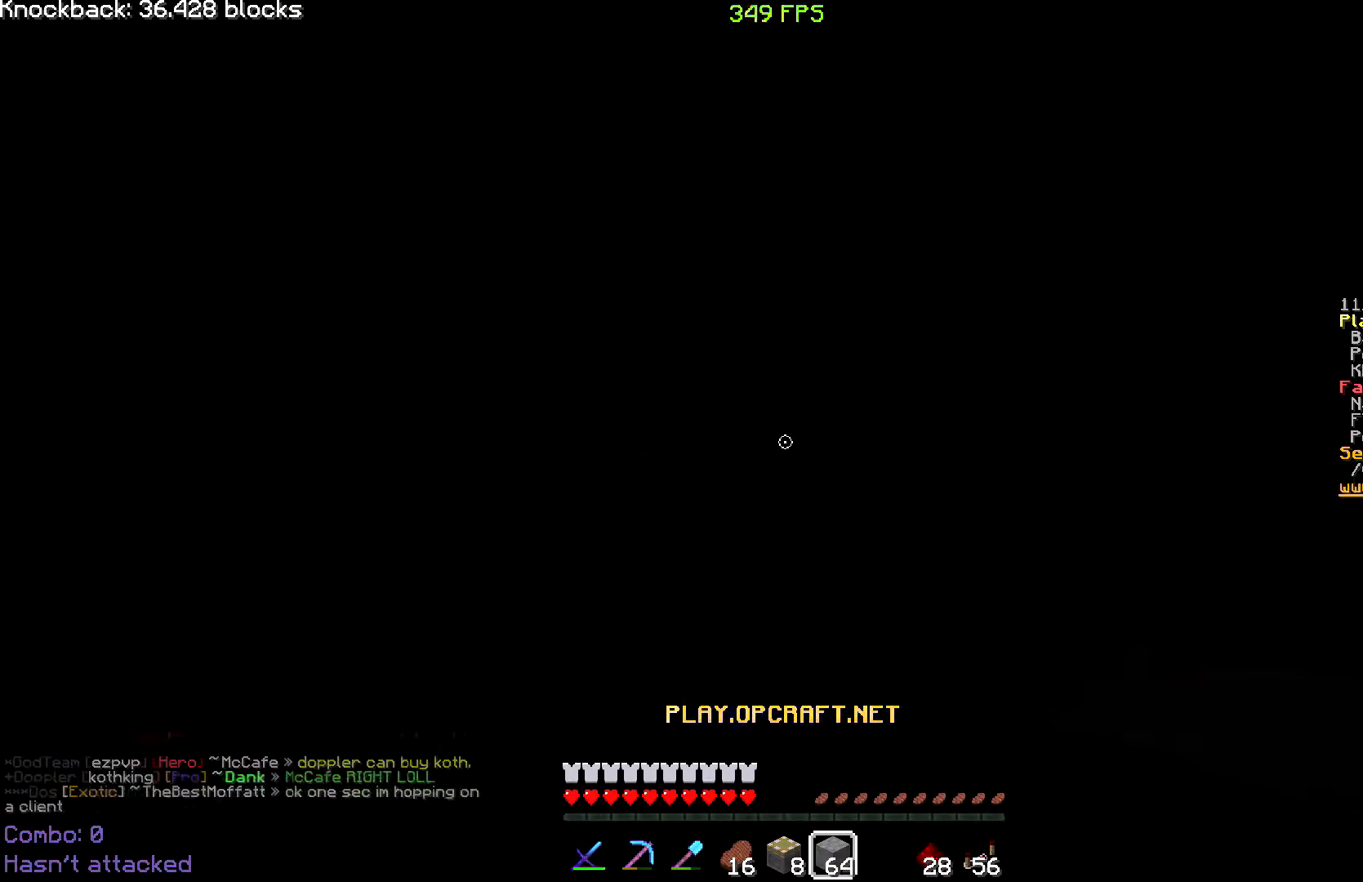
{"keys": ["w"], "mouse": ["right"]}
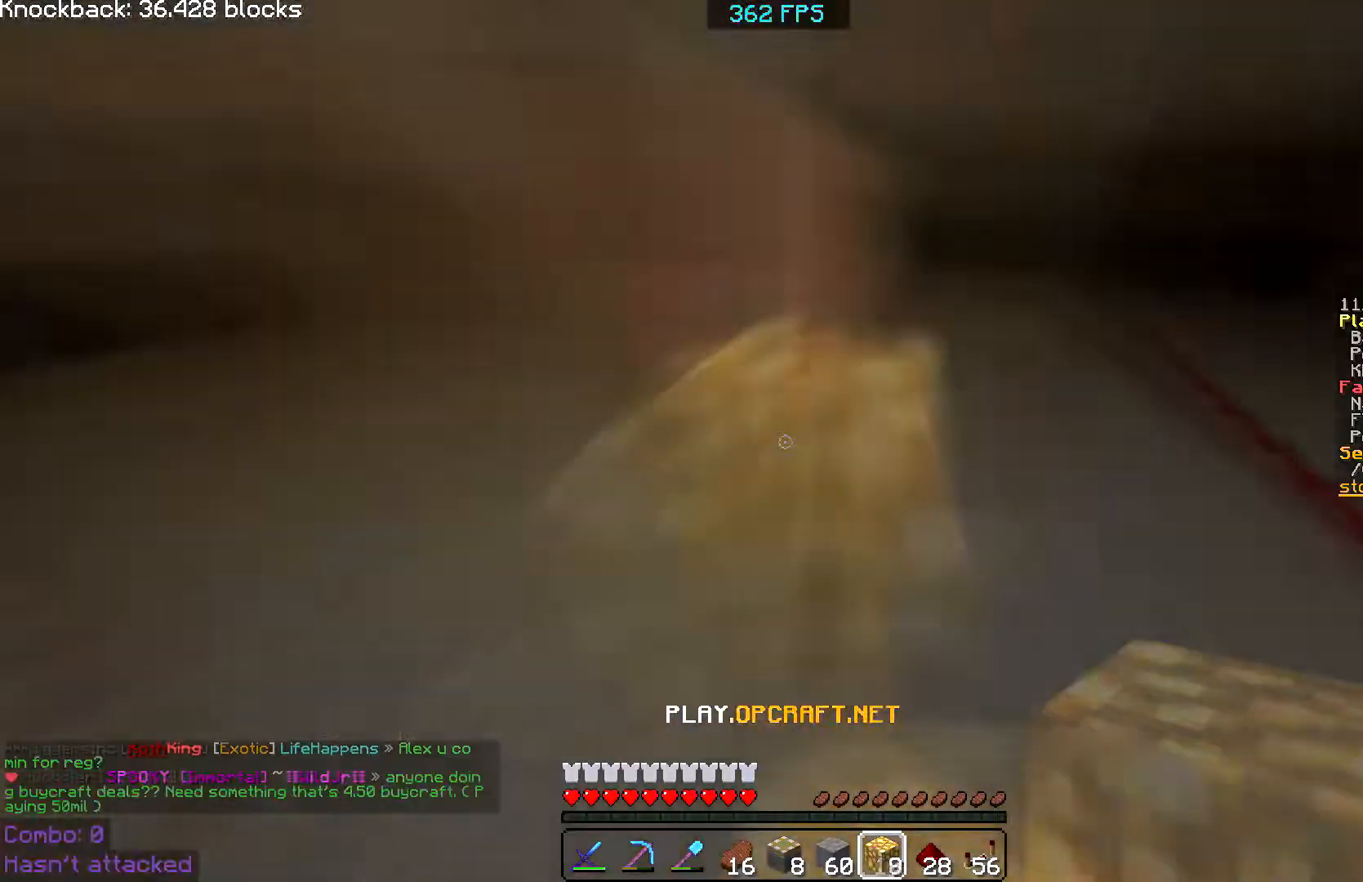
{"keys": ["a"], "mouse": ["right"], "events": [[17, "d", "down"], [17, "mouse_right", "up"], [33, "d", "up"], [33, "mouse_right", "down"], [67, "mouse_right", "up"], [100, "a", "down"], [167, "a", "up"], [167, "d", "down"], [167, "w", "up"], [200, "d", "up"], [233, "w", "down"], [267, "a", "down"], [317, "a", "up"], [334, "d", "down"], [367, "a", "down"], [367, "d", "up"], [434, "w", "up"], [467, "a", "up"], [467, "d", "down"], [467, "w", "down"], [484, "a", "down"], [484, "d", "up"], [484, "w", "up"], [500, "mouse_right", "down"]]}
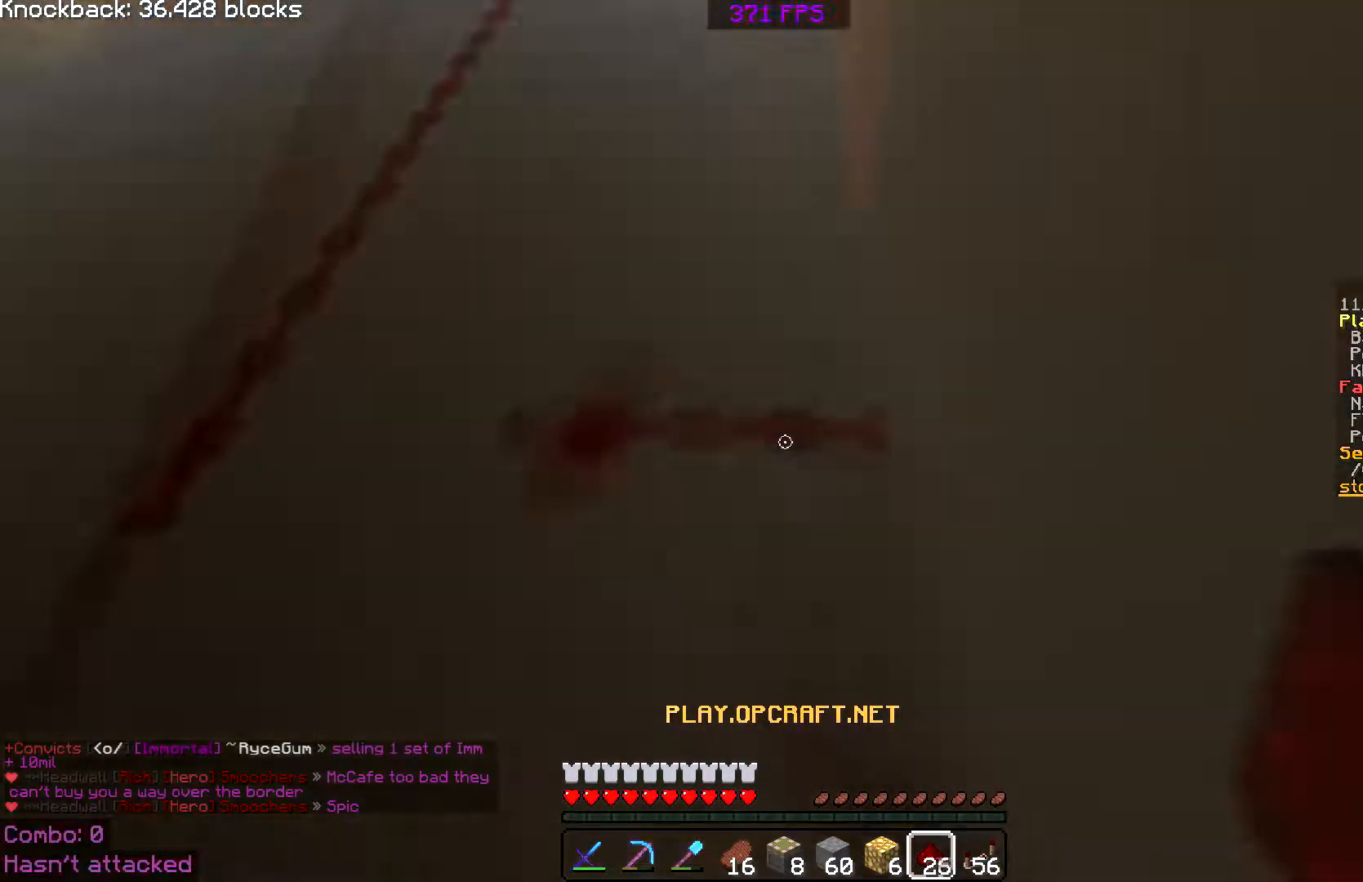
{"keys": [], "mouse": ["left"], "events": [[17, "d", "down"], [17, "mouse_right", "up"], [17, "w", "down"], [50, "d", "up"], [84, "a", "up"], [101, "mouse_right", "down"], [151, "w", "up"], [184, "a", "down"], [184, "mouse_right", "up"], [201, "d", "down"], [217, "a", "up"], [217, "w", "down"], [234, "d", "up"], [284, "d", "down"], [317, "d", "up"], [334, "mouse_right", "down"], [367, "w", "up"], [401, "mouse_right", "up"], [434, "w", "down"], [451, "mouse_right", "down"], [484, "w", "up"], [501, "mouse_left", "down"], [501, "mouse_right", "up"]]}
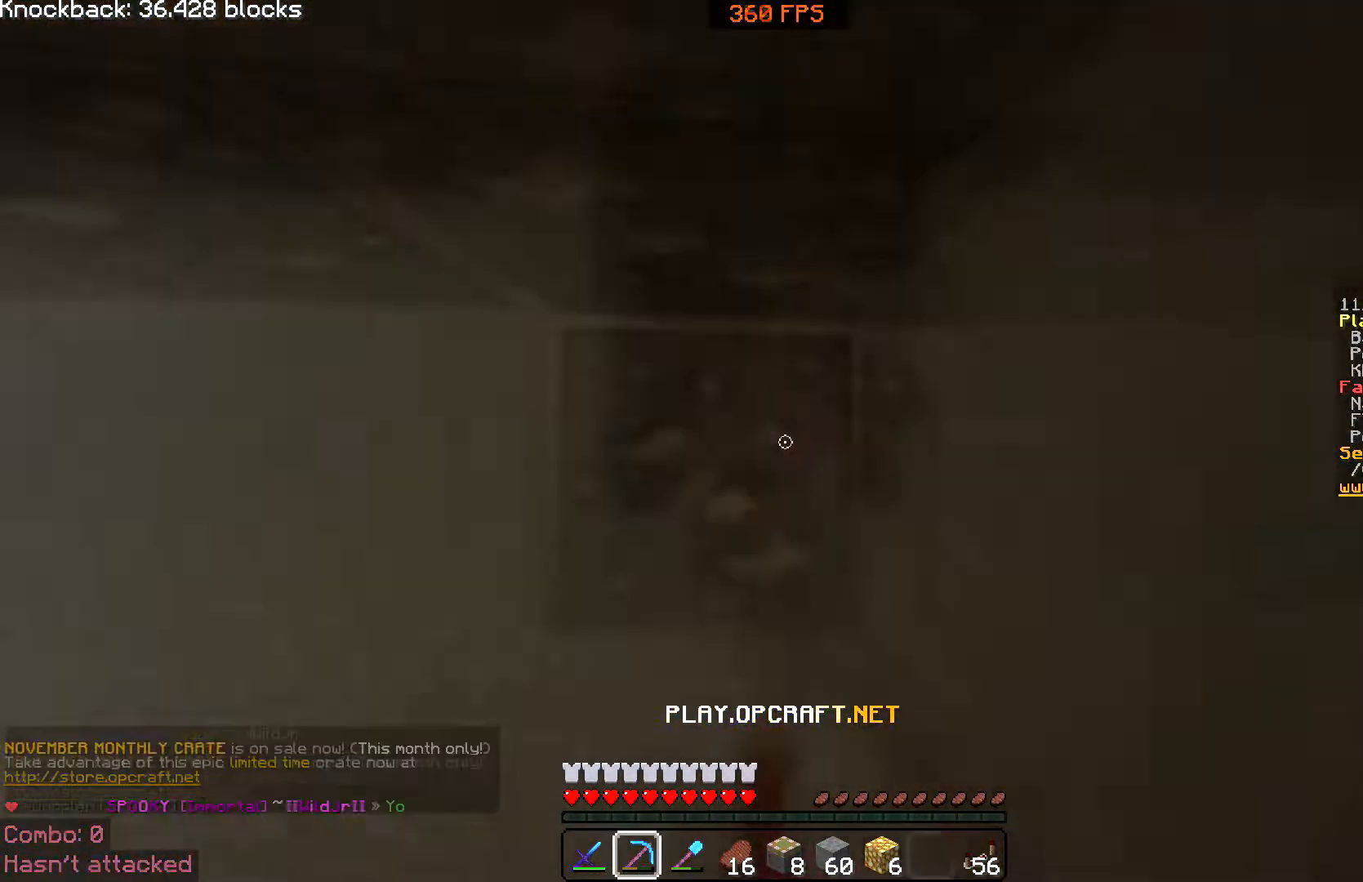
{"keys": [], "mouse": [], "events": [[17, "mouse_left", "up"], [50, "d", "down"], [67, "d", "up"], [183, "mouse_left", "down"], [200, "w", "down"], [217, "w", "up"], [233, "mouse_left", "up"], [233, "w", "down"], [267, "w", "up"], [317, "w", "down"], [350, "w", "up"], [384, "w", "down"], [400, "a", "down"], [434, "a", "up"], [434, "w", "up"]]}
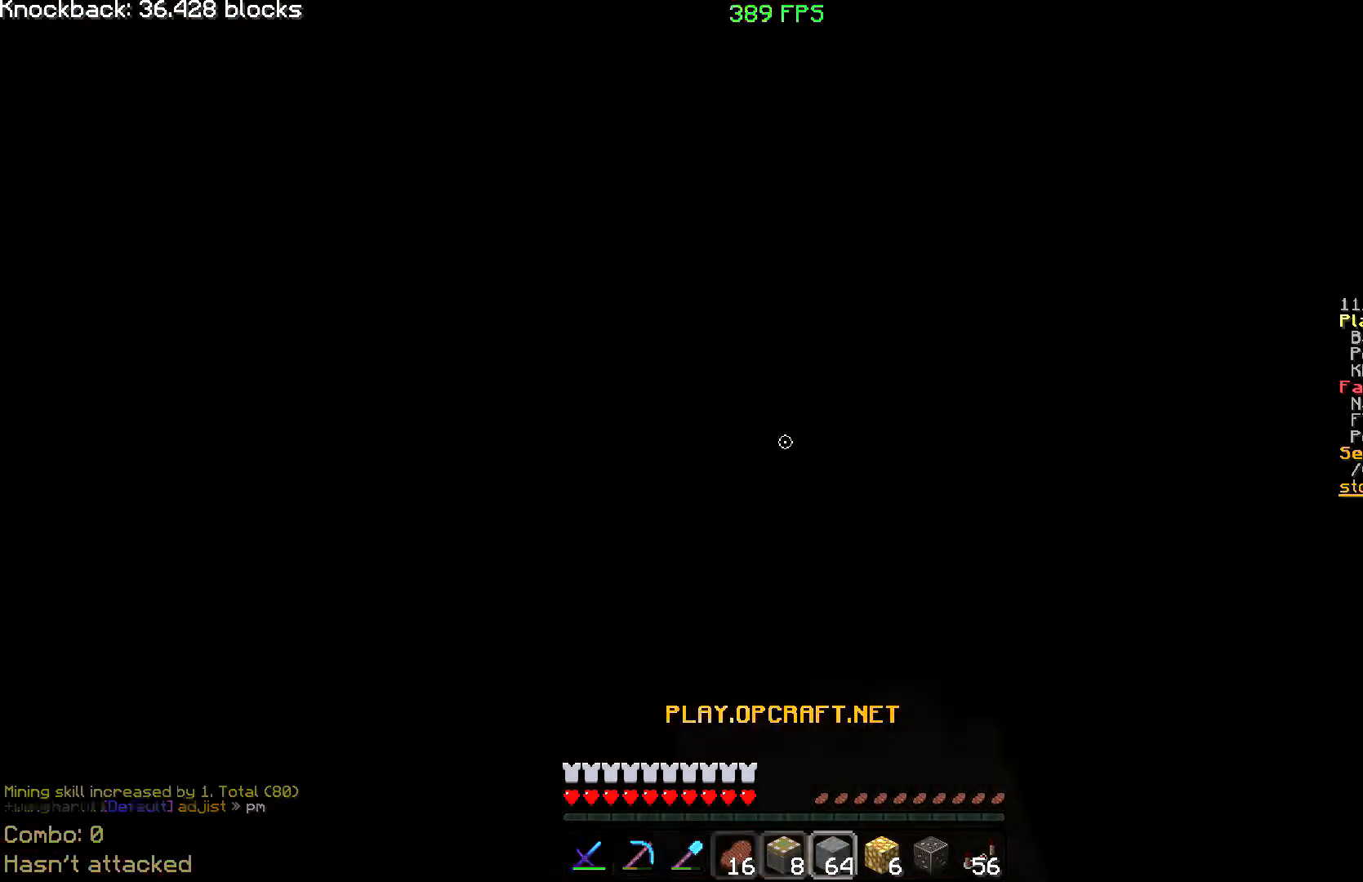
{"keys": [], "mouse": ["left"], "events": [[34, "s", "down"], [50, "s", "up"], [67, "mouse_left", "down"], [101, "mouse_left", "up"], [134, "mouse_right", "down"], [134, "s", "down"], [184, "d", "down"], [184, "mouse_right", "up"], [201, "d", "up"], [234, "s", "up"], [267, "w", "down"], [284, "w", "up"], [351, "w", "down"], [367, "a", "down"], [384, "w", "up"], [401, "a", "up"], [401, "w", "down"], [418, "w", "up"], [484, "s", "down"], [501, "mouse_left", "down"], [501, "s", "up"]]}
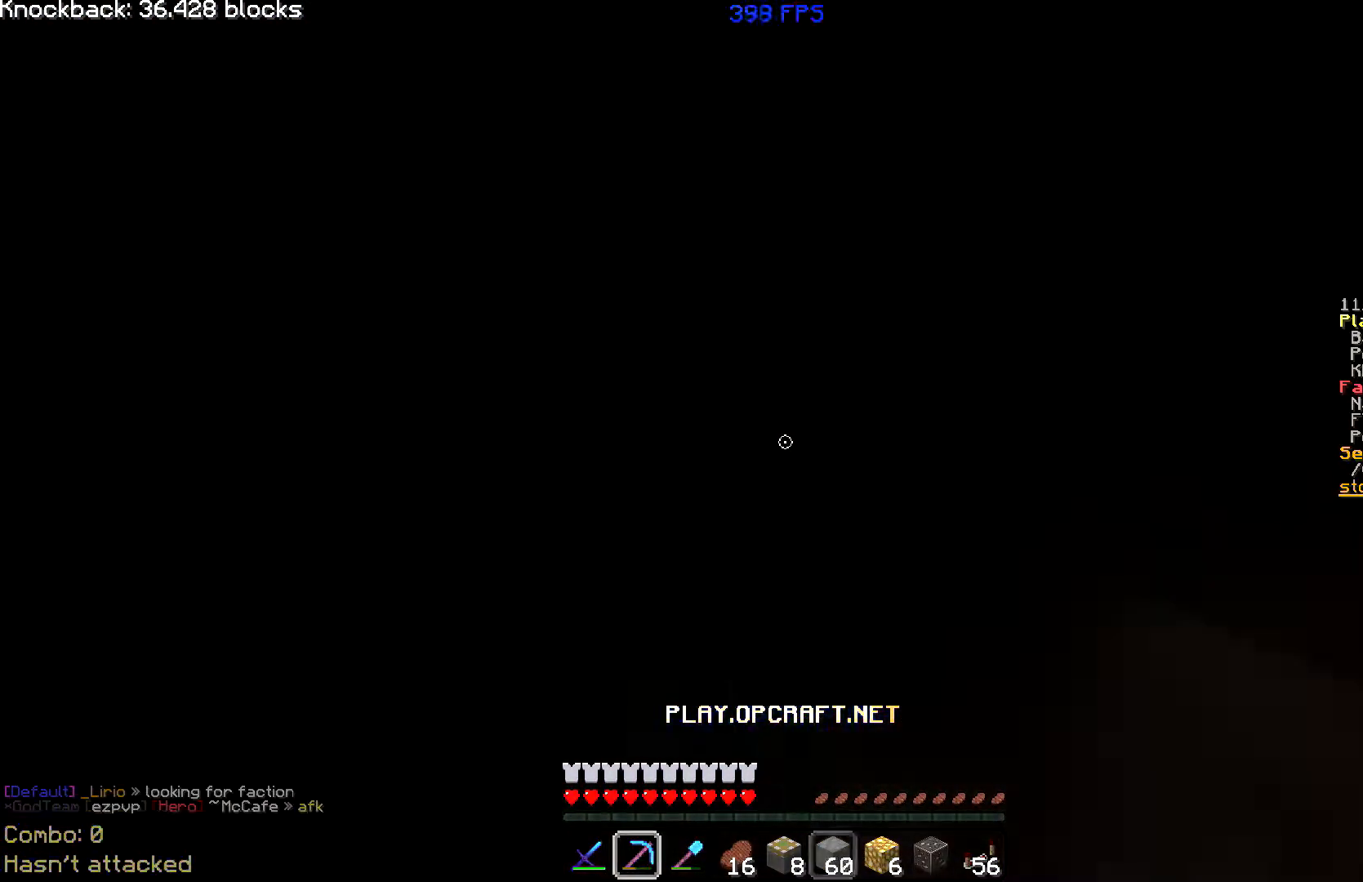
{"keys": ["d", "w"], "mouse": [], "events": [[17, "w", "down"], [133, "mouse_left", "up"], [150, "a", "down"], [167, "w", "up"], [183, "a", "up"], [367, "mouse_right", "down"], [384, "mouse_left", "down"], [384, "mouse_right", "up"], [417, "w", "down"], [484, "mouse_left", "up"], [500, "d", "down"]]}